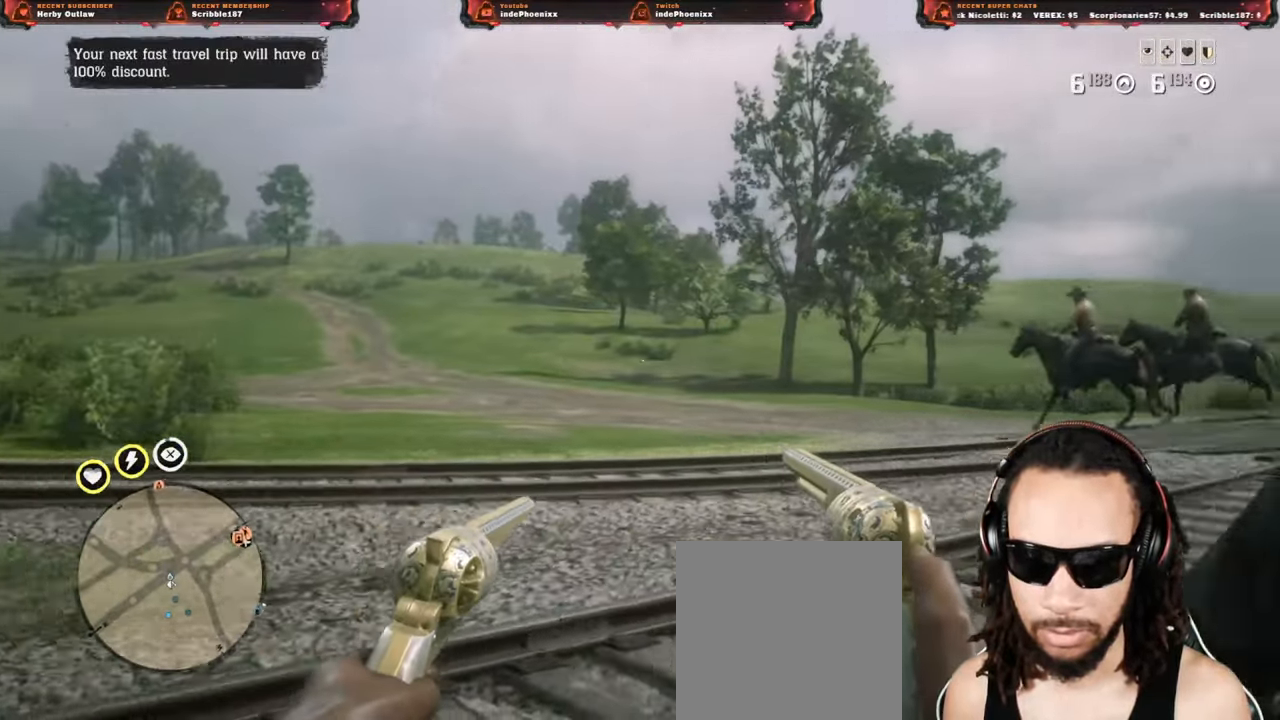
Gameplay with a controller (PlayStation layout); each line is a JSON object with the inputs held at the frame after it. "events" lists button and stick changes between this image and that frame as [ms after this image, input, new state], when the widget could be followed in between.
{"buttons": [], "left_stick": "down", "right_stick": "right", "events": [[50, "left_stick", "up-left"], [283, "left_stick", "down"]]}
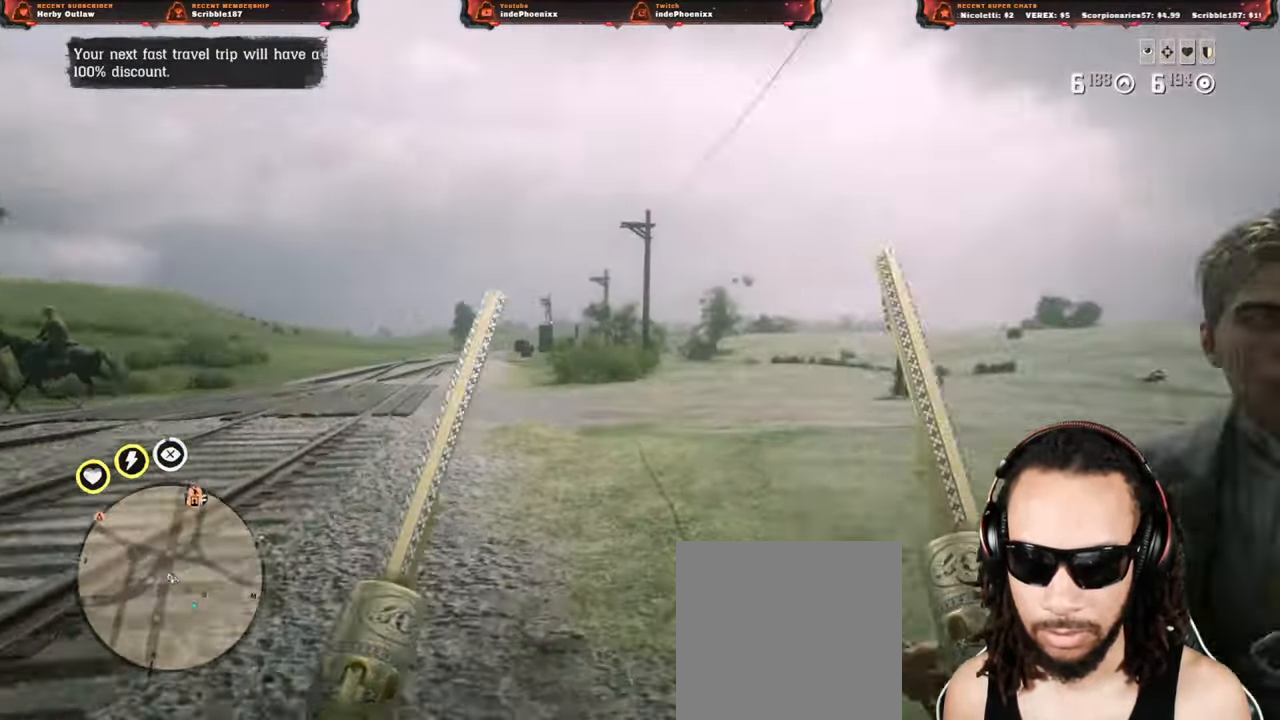
{"buttons": [], "left_stick": "up", "right_stick": "down-right", "events": [[83, "left_stick", "right"], [133, "left_stick", "down-right"], [400, "left_stick", "up"], [433, "right_stick", "down-right"]]}
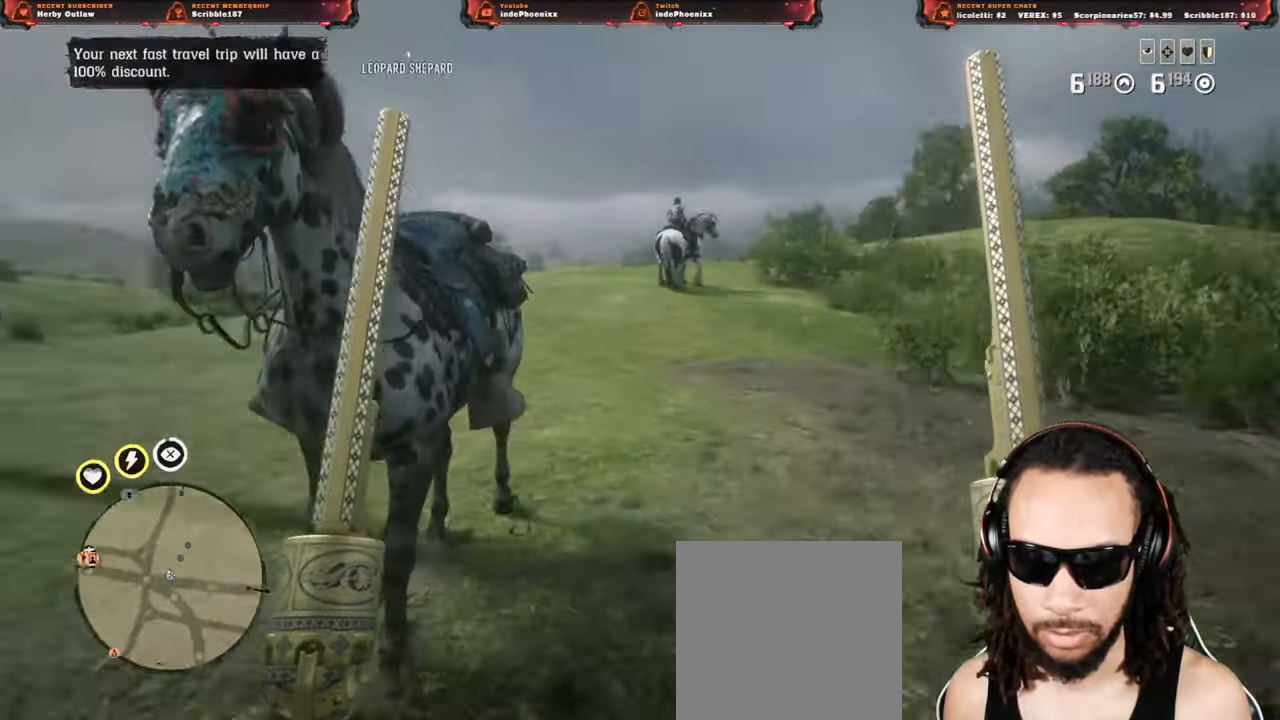
{"buttons": [], "left_stick": "down-right", "right_stick": "right", "events": [[50, "left_stick", "down"], [117, "right_stick", "left"], [150, "left_stick", "up"], [233, "left_stick", "right"], [250, "right_stick", "right"], [283, "left_stick", "down-right"]]}
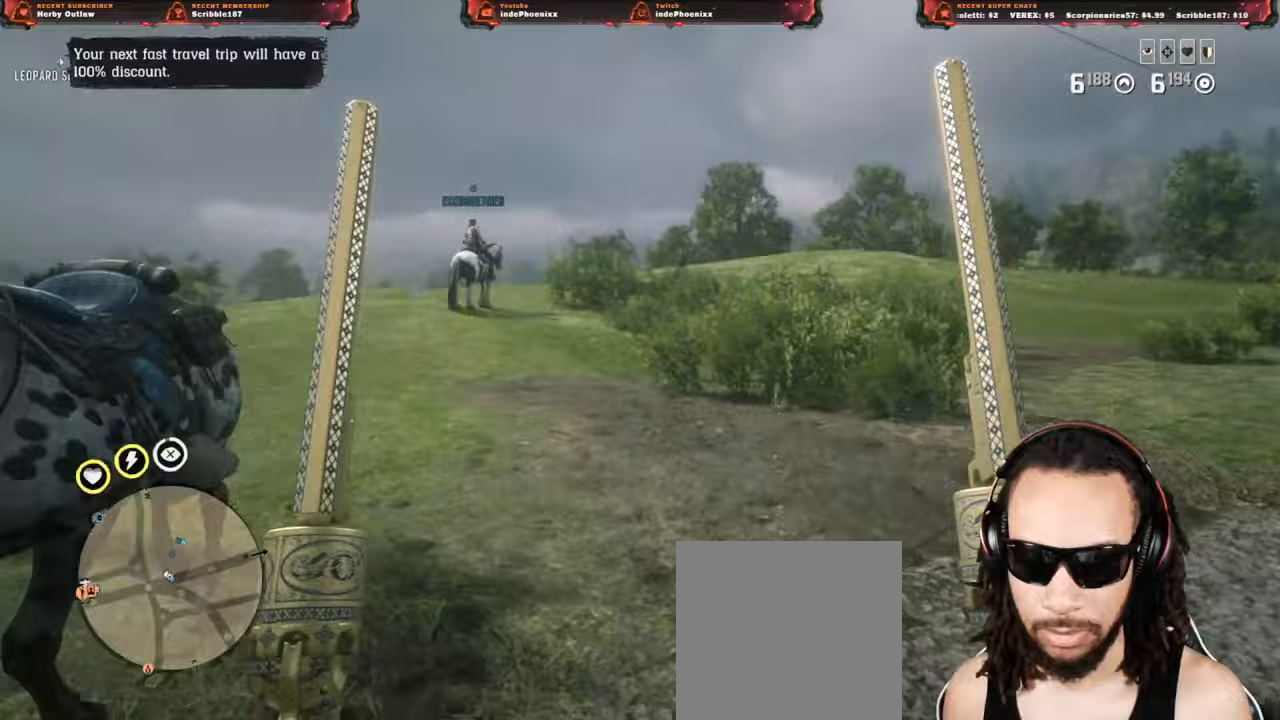
{"buttons": [], "left_stick": "down-right", "right_stick": "right", "events": []}
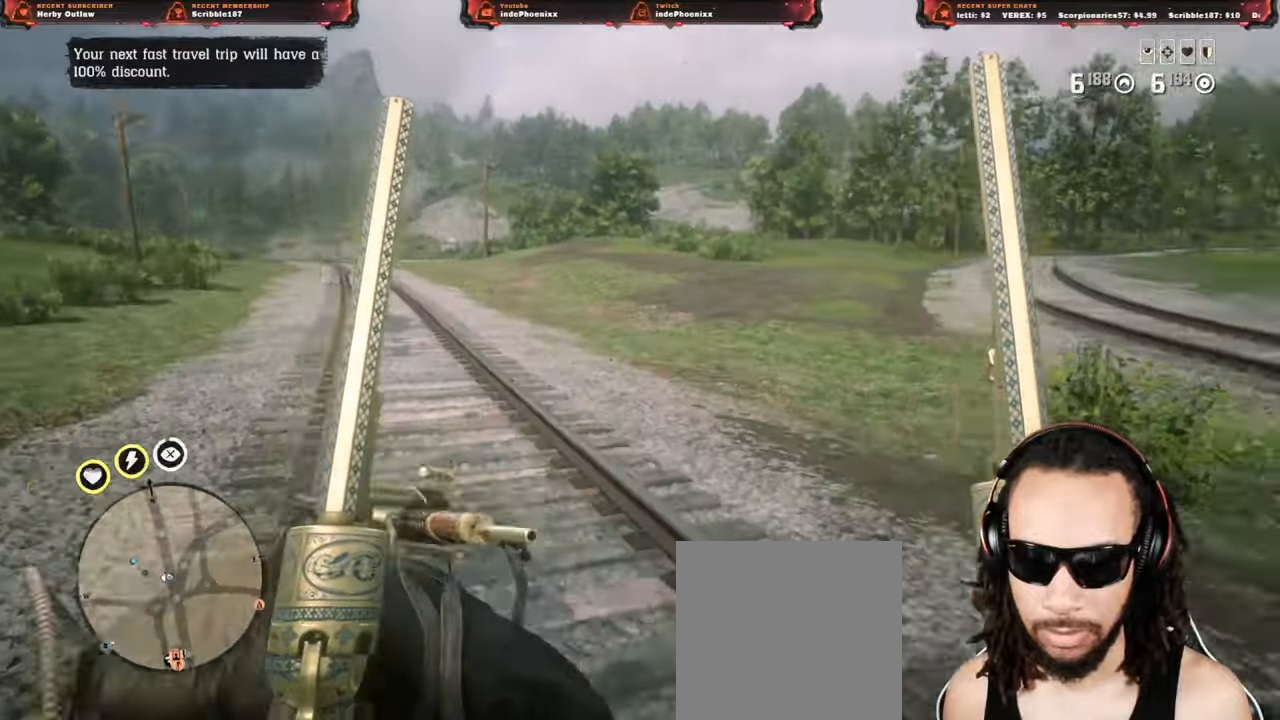
{"buttons": [], "left_stick": "down-right", "right_stick": "right"}
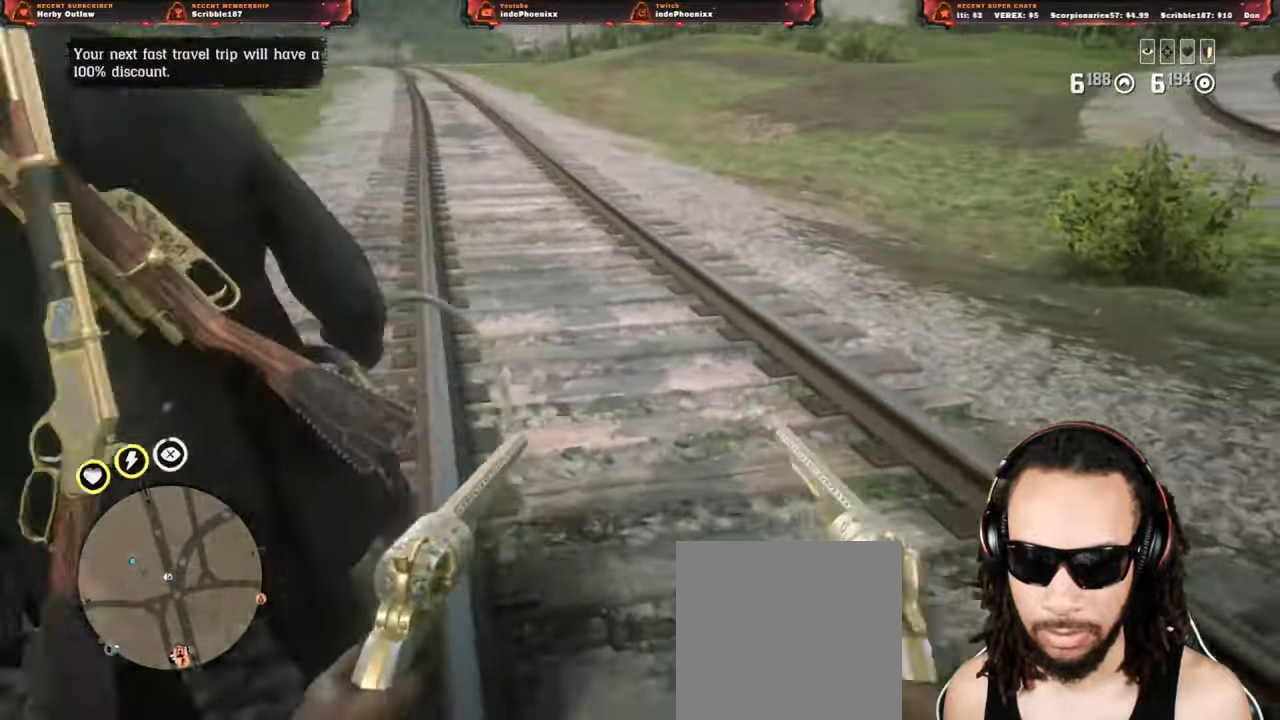
{"buttons": [], "left_stick": "down-right", "right_stick": "right"}
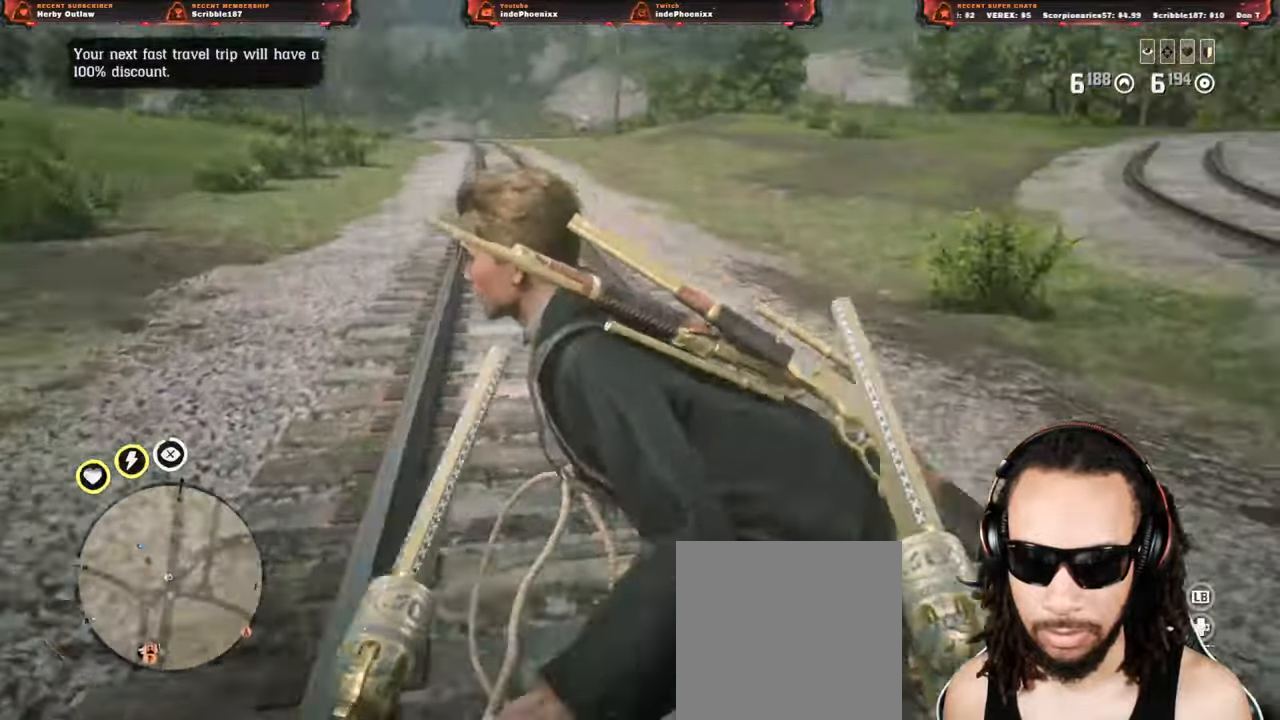
{"buttons": [], "left_stick": "down-right", "right_stick": "right", "events": [[133, "L2", "down"], [233, "L2", "up"]]}
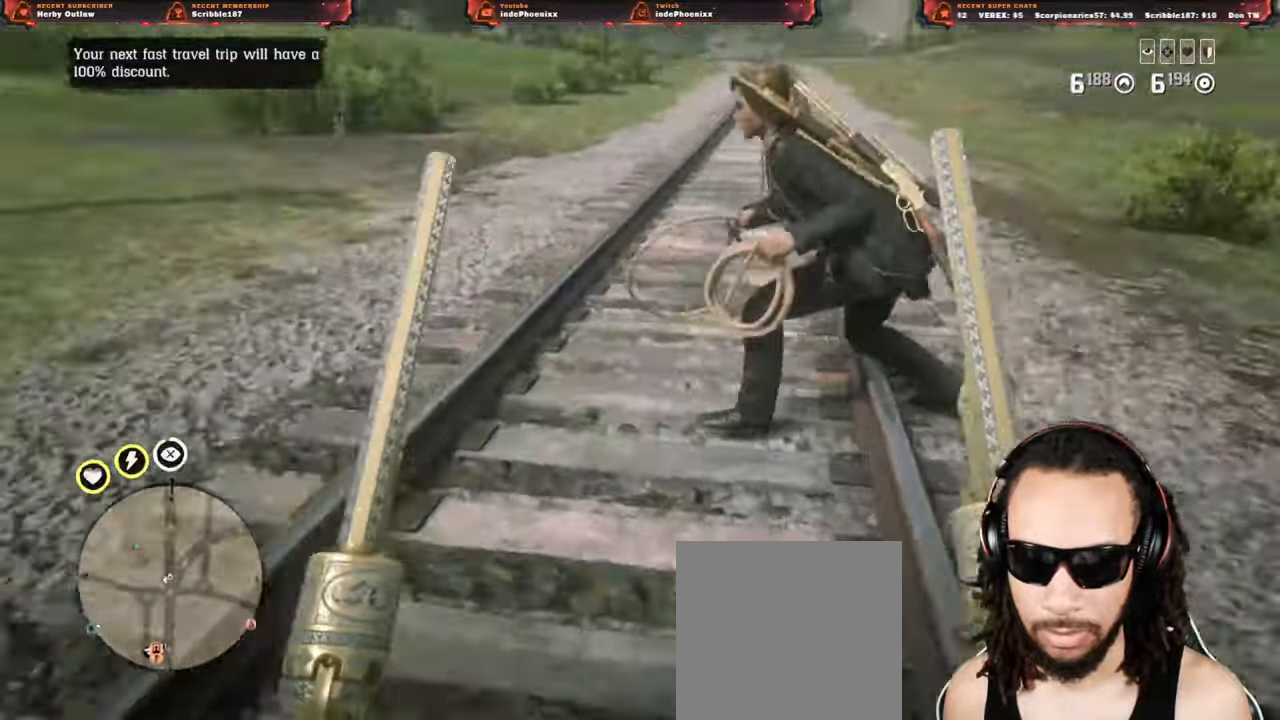
{"buttons": [], "left_stick": "down-right", "right_stick": "right", "events": [[33, "L2", "down"], [117, "L2", "up"]]}
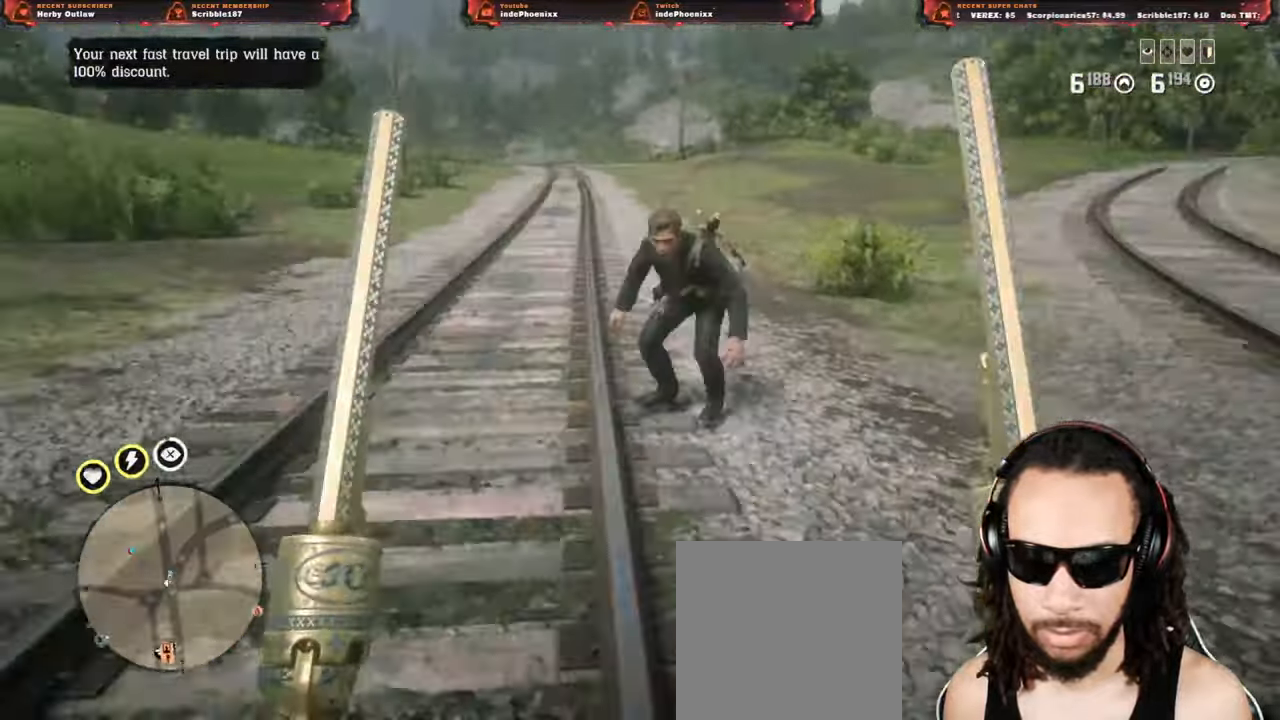
{"buttons": [], "left_stick": "down-right", "right_stick": "right", "events": [[33, "L2", "down"], [150, "L2", "up"], [217, "right_stick", "up-right"], [450, "right_stick", "right"]]}
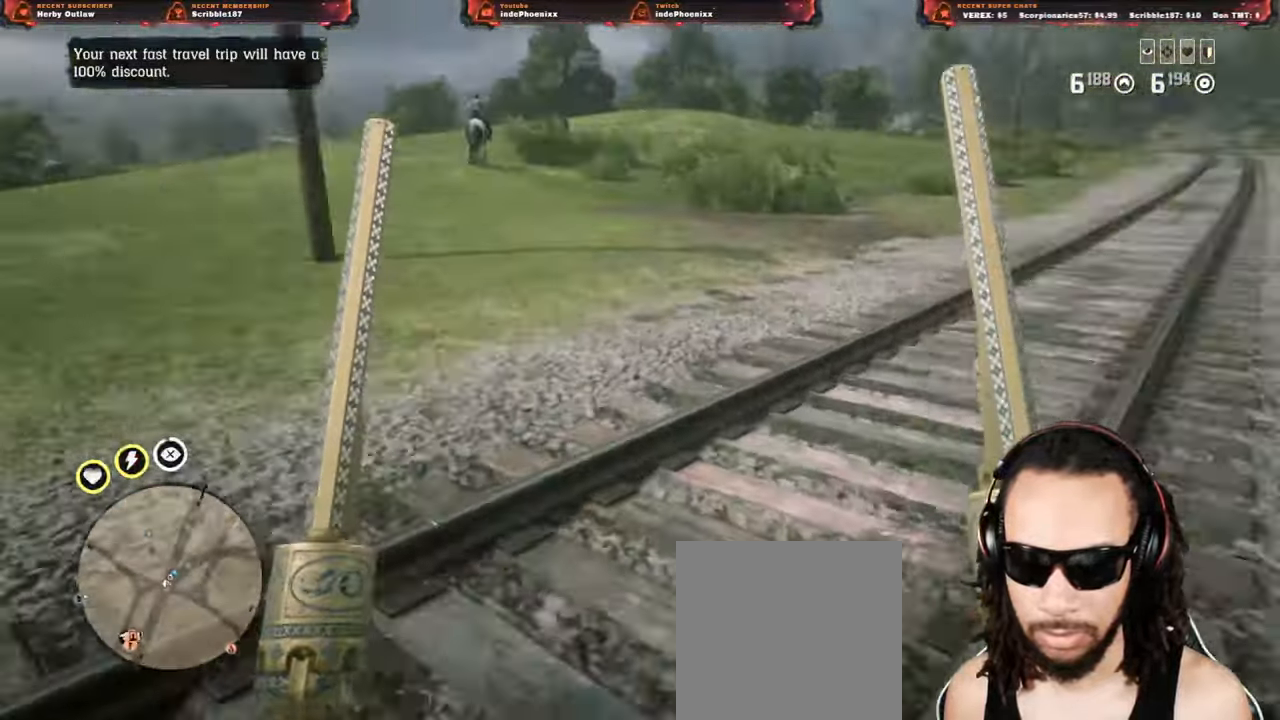
{"buttons": [], "left_stick": "down-right", "right_stick": "right"}